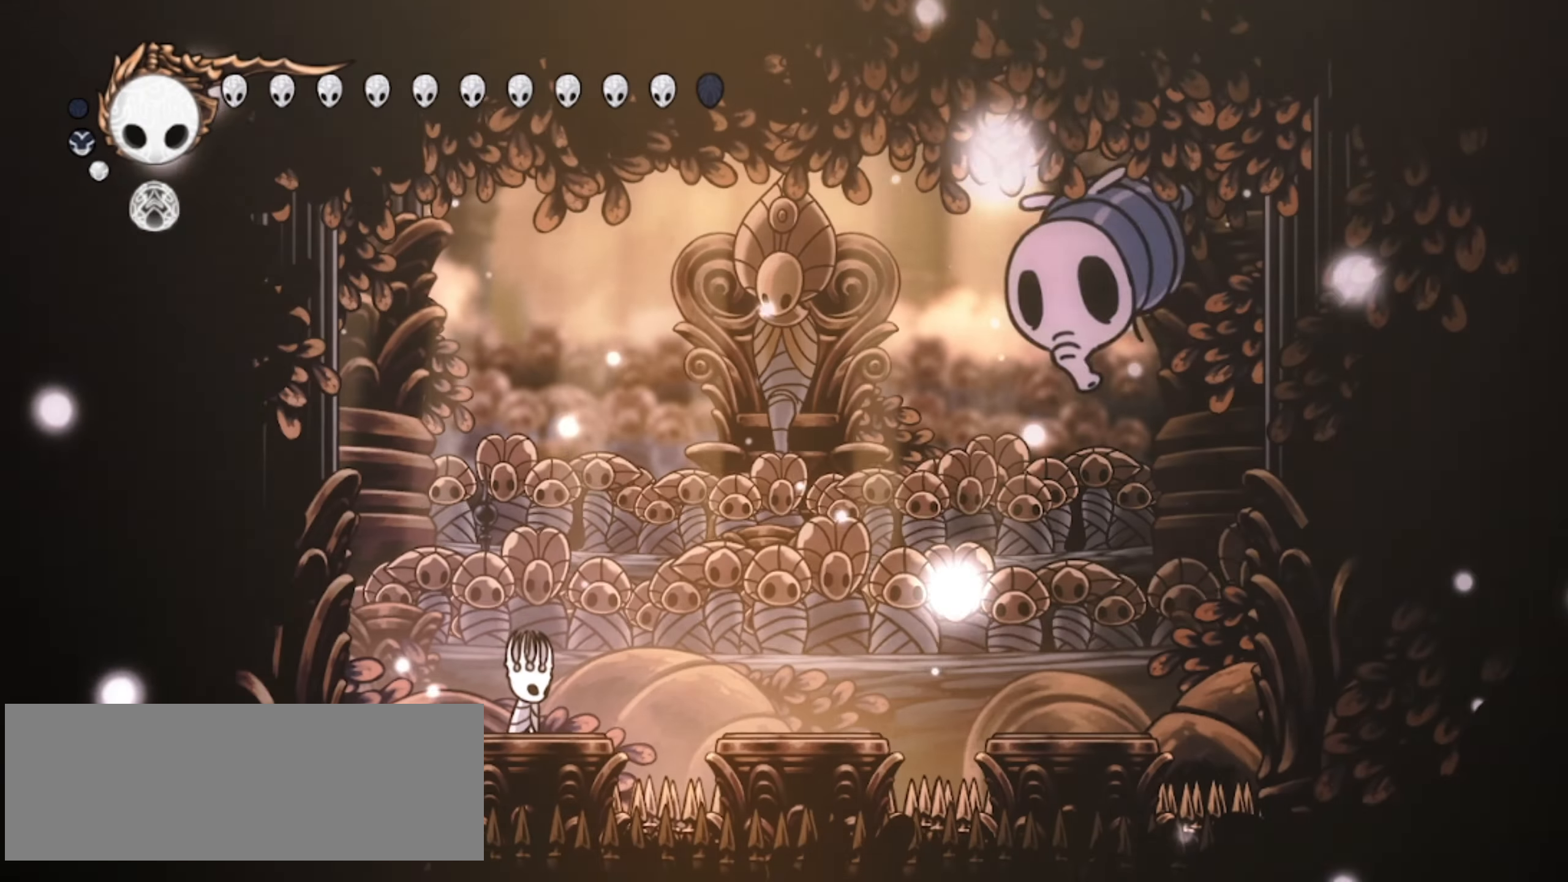
Gameplay with keyboard; each line is a JSON object with the keys held at the frame after it. "events" lists presses ("down") and releases ("up") of "a", "c", "d", "down", "f", "i", "left", "right", "s", "up", "x" and "z" between this image and that frame as [ms after this image, input, new state], when the widget could be followed in between. No other keys are recorded. Mouse input is not recorded.
{"keys": ["right"], "events": [[133, "right", "down"], [233, "right", "up"], [233, "z", "down"], [417, "right", "down"], [417, "z", "up"]]}
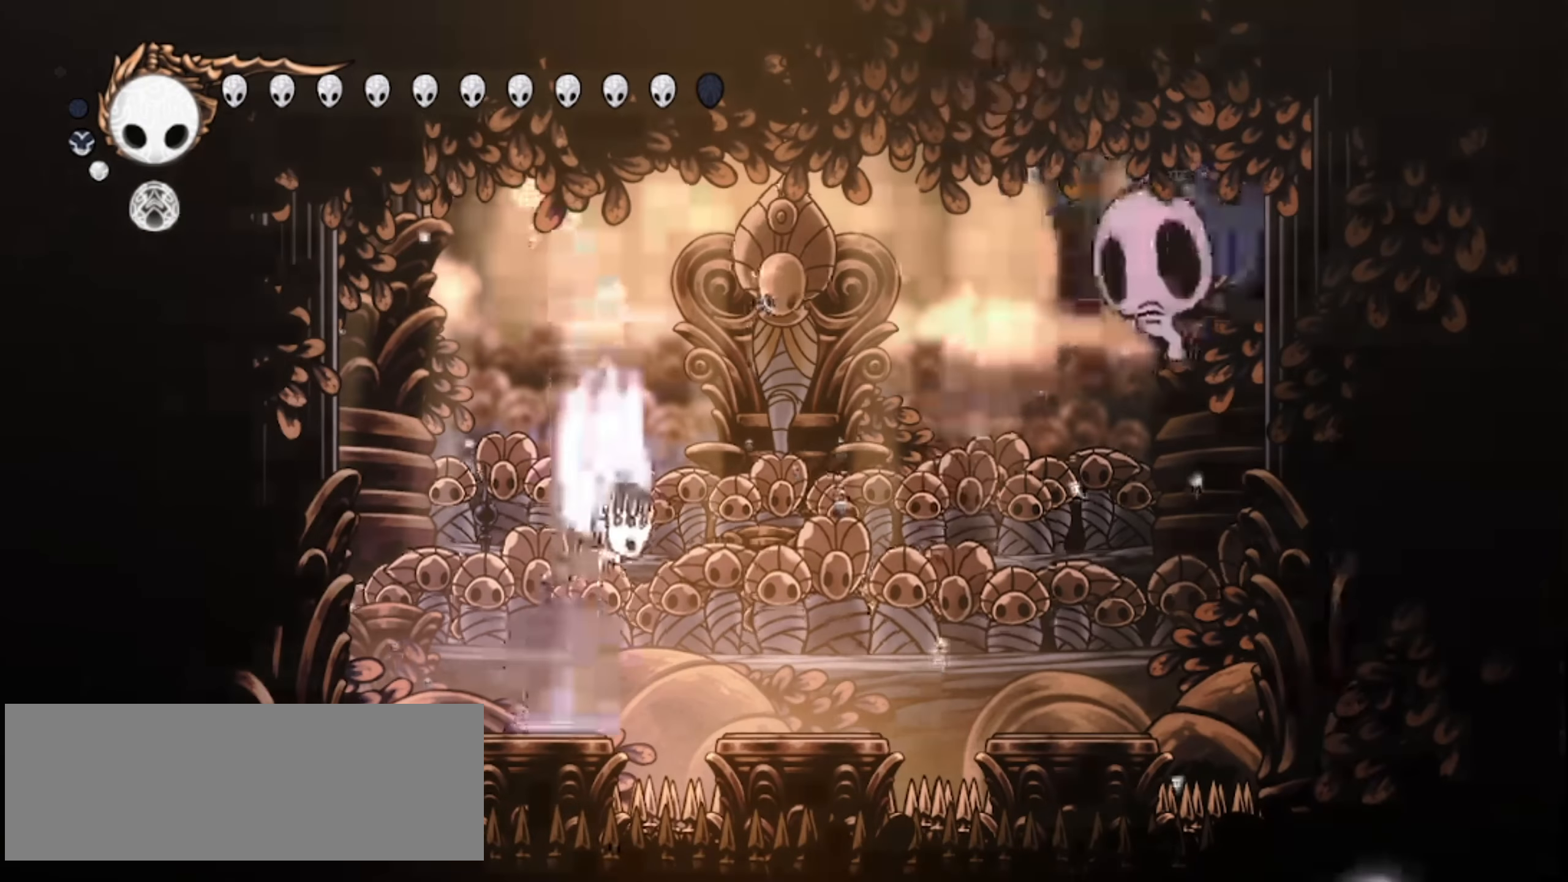
{"keys": ["right", "x", "z"], "events": [[17, "z", "down"], [483, "x", "down"]]}
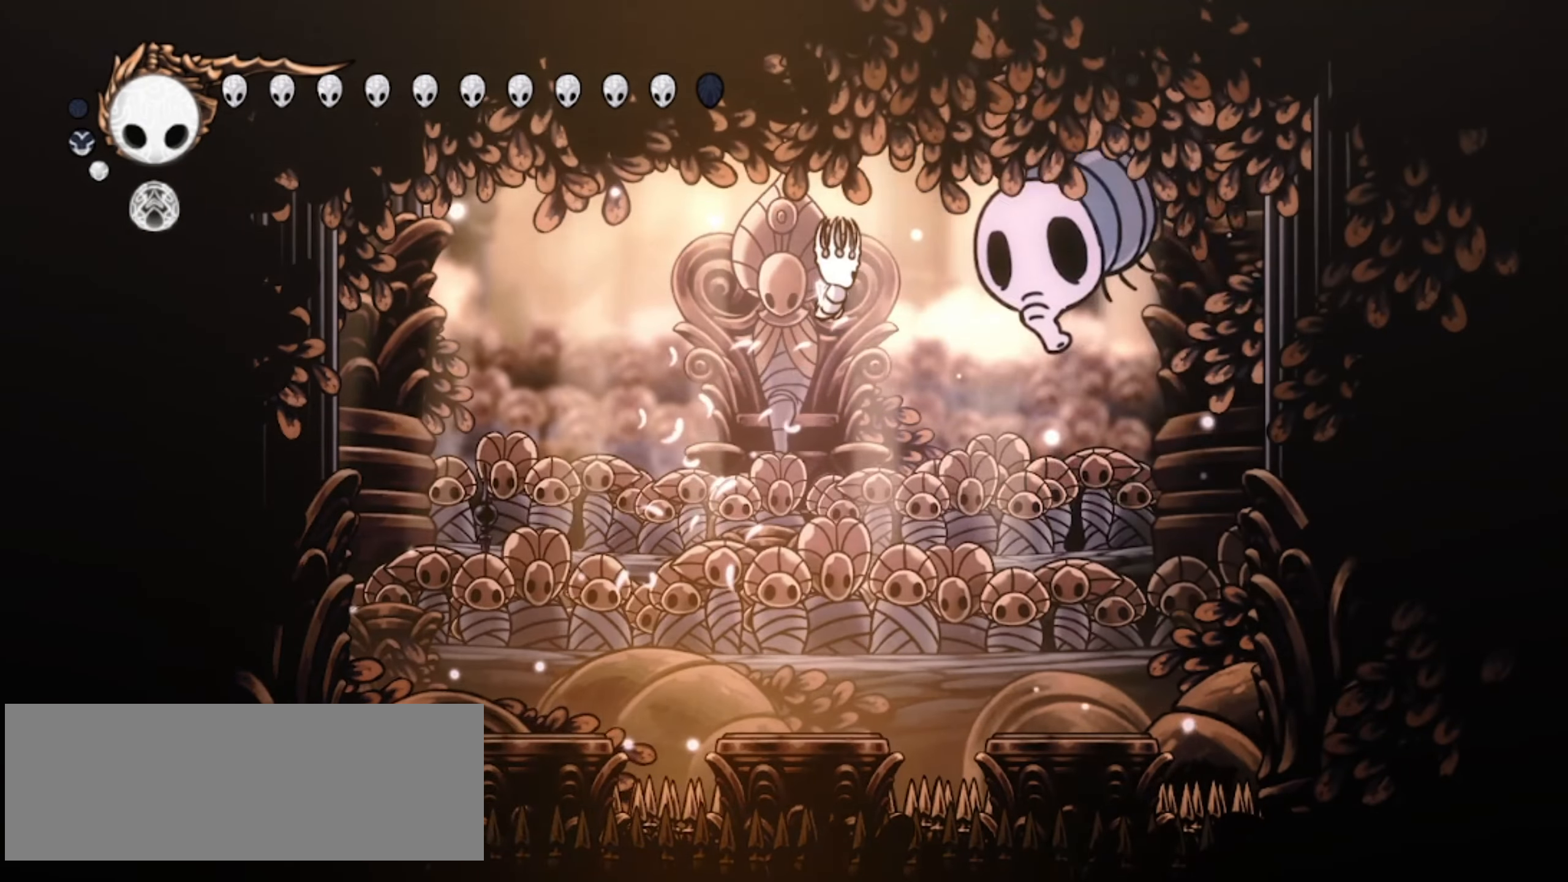
{"keys": ["up", "x"], "events": [[83, "x", "up"], [117, "x", "down"], [217, "x", "up"], [267, "x", "down"], [317, "up", "down"], [350, "x", "up"], [350, "z", "up"], [400, "right", "up"], [400, "x", "down"]]}
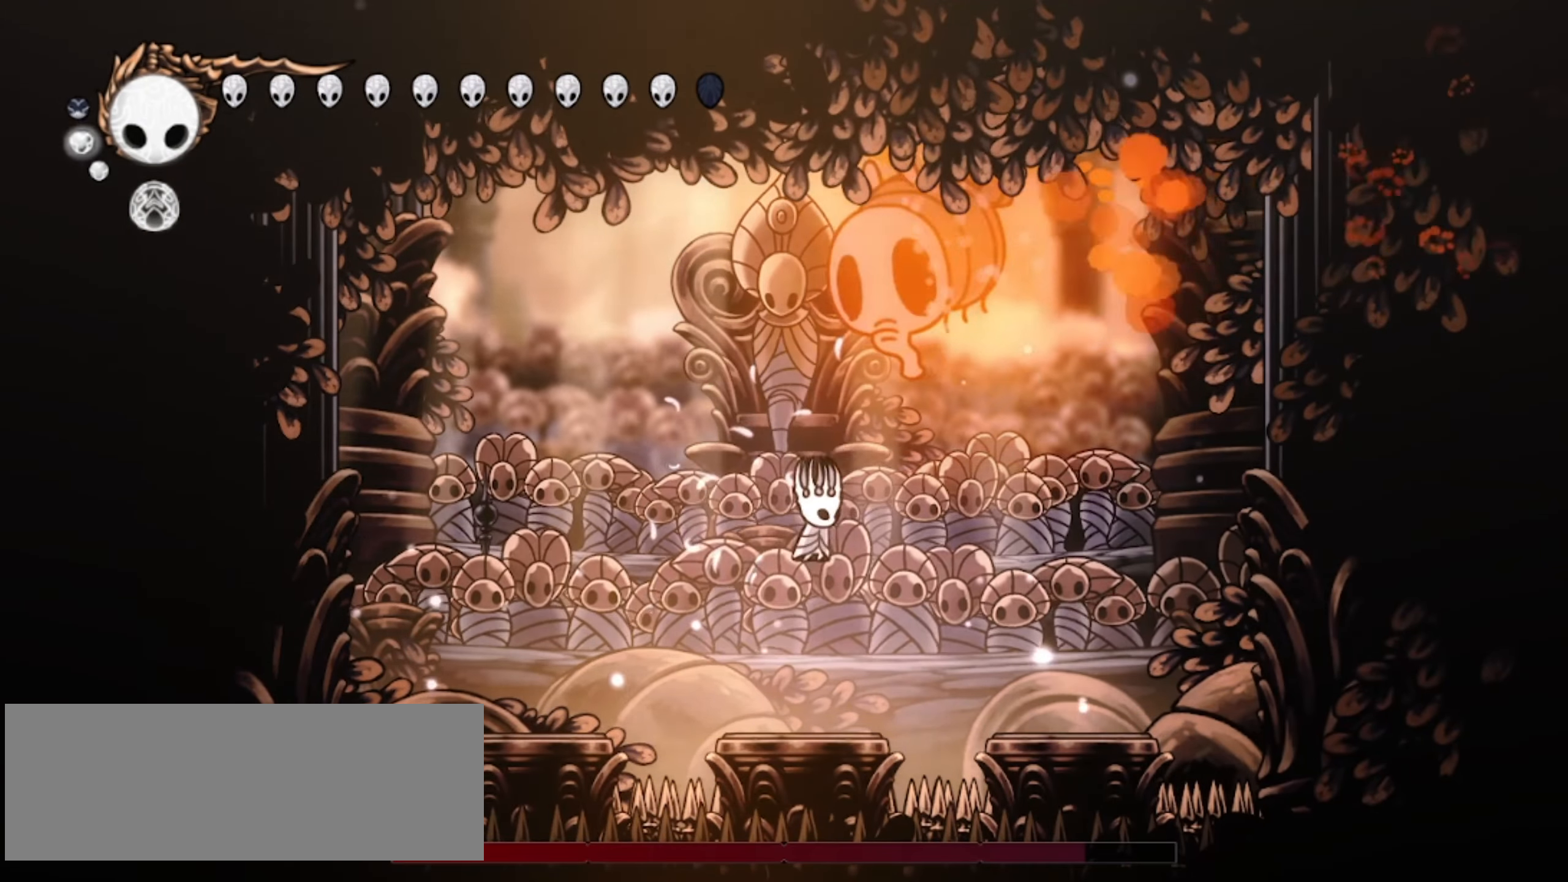
{"keys": ["left", "up", "x"], "events": [[50, "right", "down"], [100, "left", "down"], [100, "right", "up"], [150, "x", "up"], [233, "left", "up"], [233, "right", "down"], [233, "x", "down"], [233, "z", "down"], [267, "x", "up"], [317, "left", "down"], [317, "right", "up"], [417, "left", "up"], [417, "right", "down"], [417, "x", "down"], [467, "left", "down"], [467, "right", "up"], [467, "z", "up"]]}
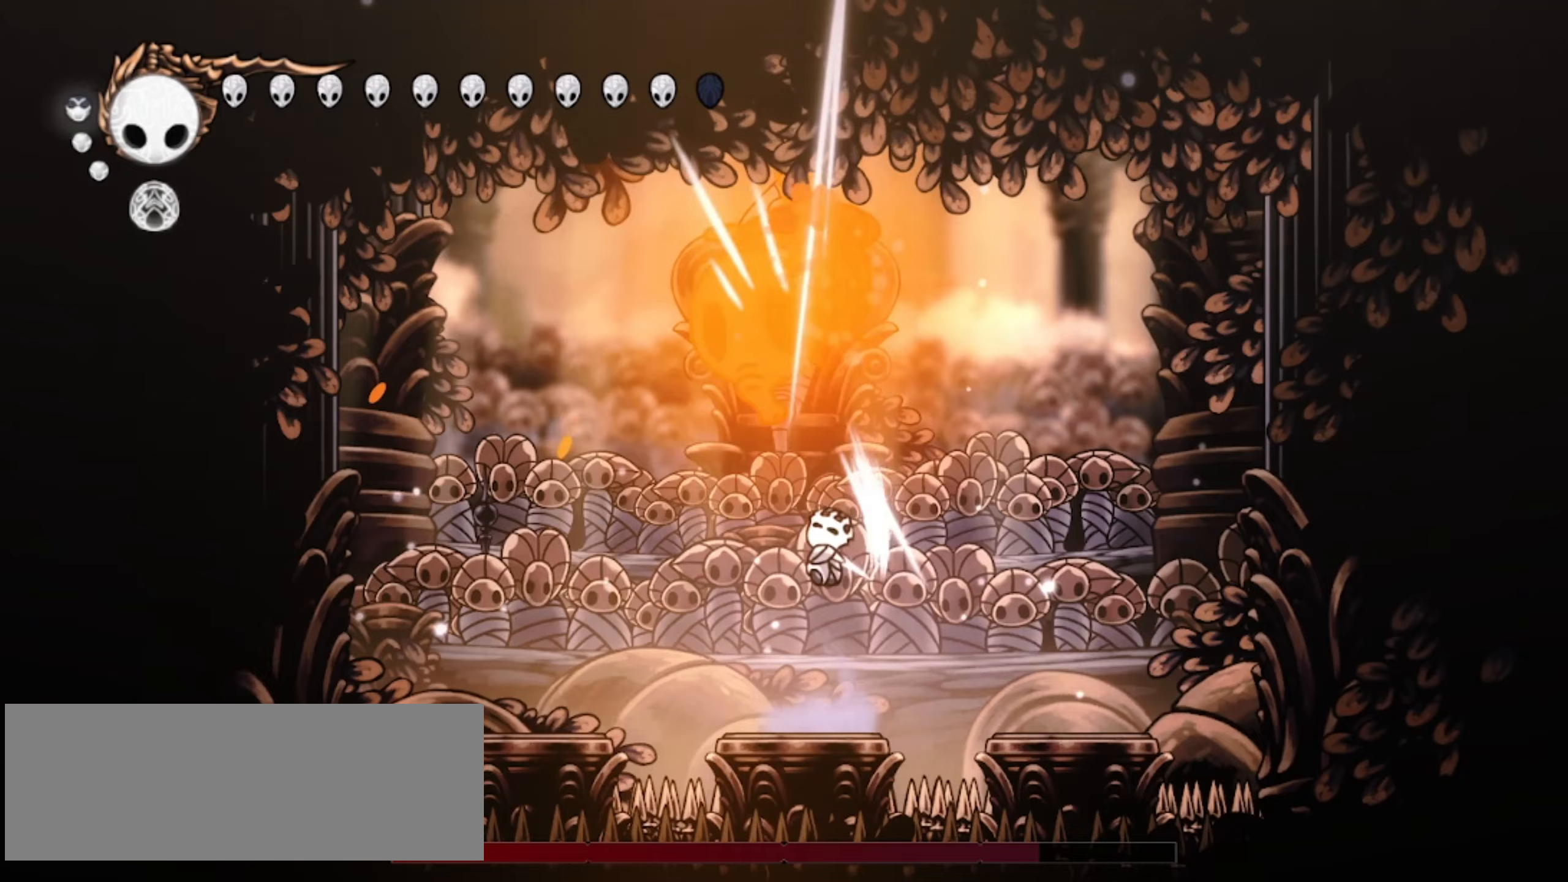
{"keys": ["up"], "events": [[17, "x", "up"], [17, "z", "down"], [67, "right", "down"], [117, "left", "up"], [117, "right", "up"], [117, "x", "down"], [200, "x", "up"], [200, "z", "up"], [250, "x", "down"], [350, "left", "down"], [350, "x", "up"], [383, "x", "down"], [483, "left", "up"], [483, "x", "up"]]}
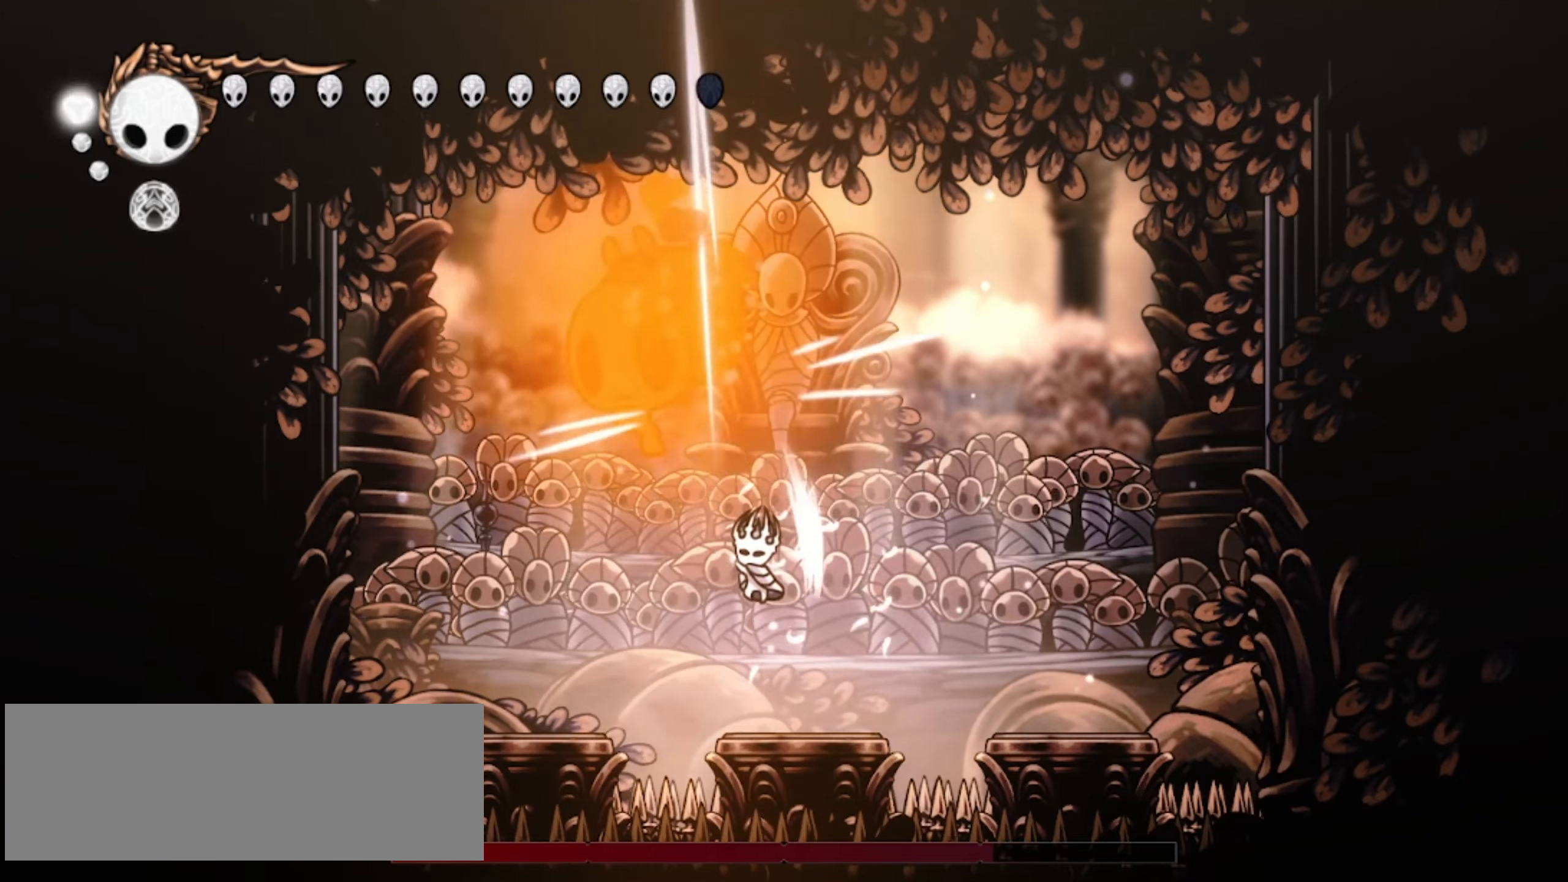
{"keys": ["right", "up", "x"], "events": [[33, "right", "down"], [33, "x", "down"], [167, "left", "down"], [167, "right", "up"], [167, "x", "up"], [267, "z", "down"], [400, "x", "down"], [500, "left", "up"], [500, "right", "down"], [500, "z", "up"]]}
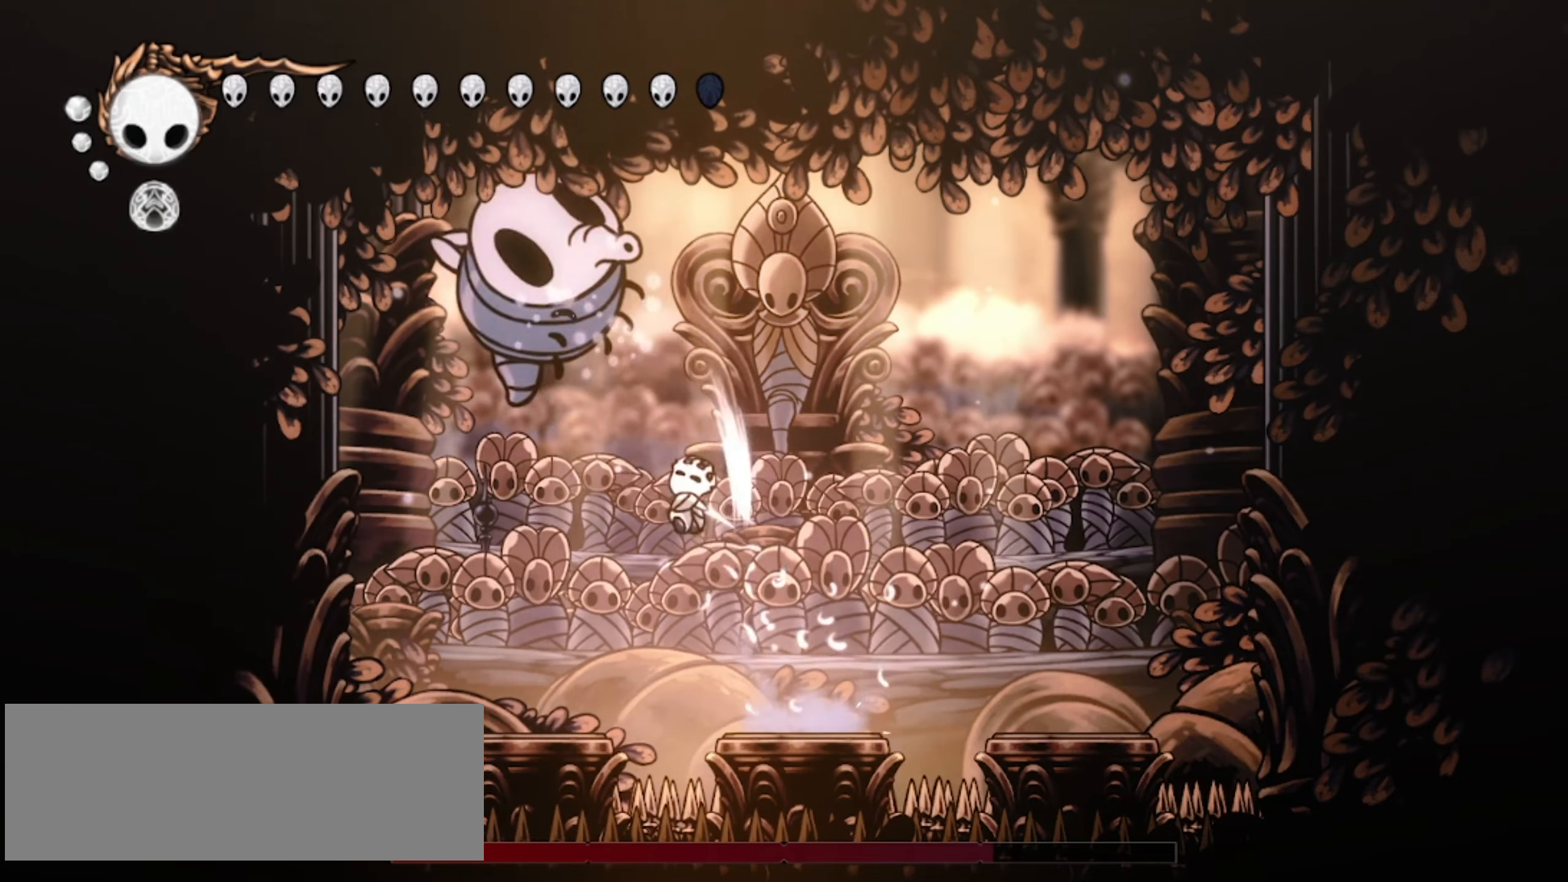
{"keys": ["down", "left", "z"], "events": [[50, "x", "up"], [133, "c", "down"], [133, "up", "up"], [233, "c", "up"], [367, "down", "down"], [417, "z", "down"], [467, "left", "down"], [467, "right", "up"]]}
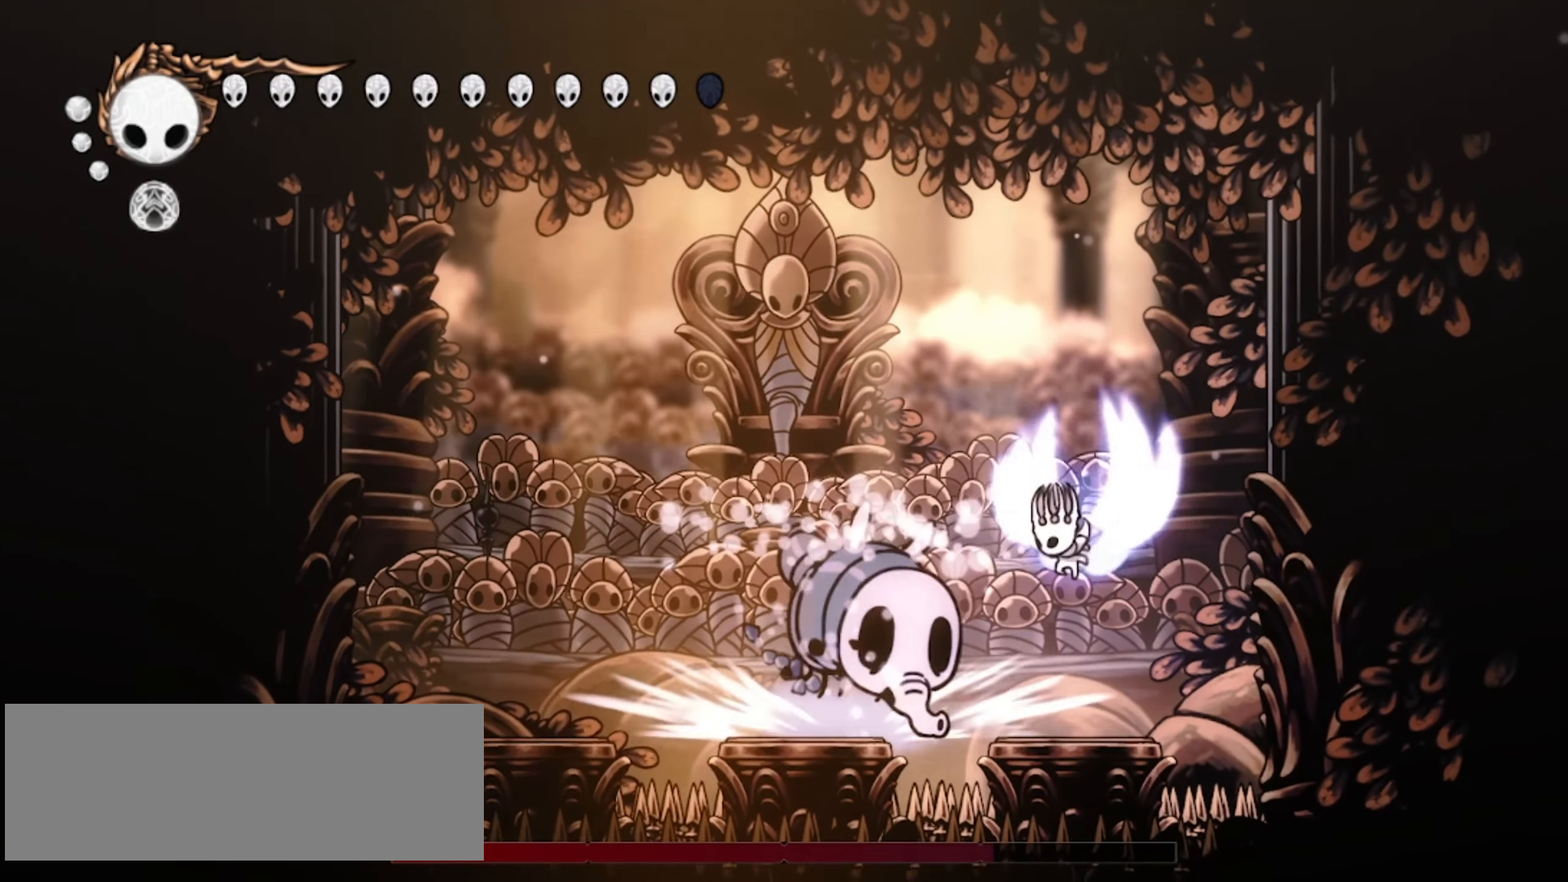
{"keys": ["down", "right", "x"], "events": [[17, "x", "down"], [67, "z", "up"], [150, "x", "up"], [200, "x", "down"], [283, "x", "up"], [333, "left", "up"], [383, "right", "down"], [383, "x", "down"], [433, "x", "up"], [483, "x", "down"]]}
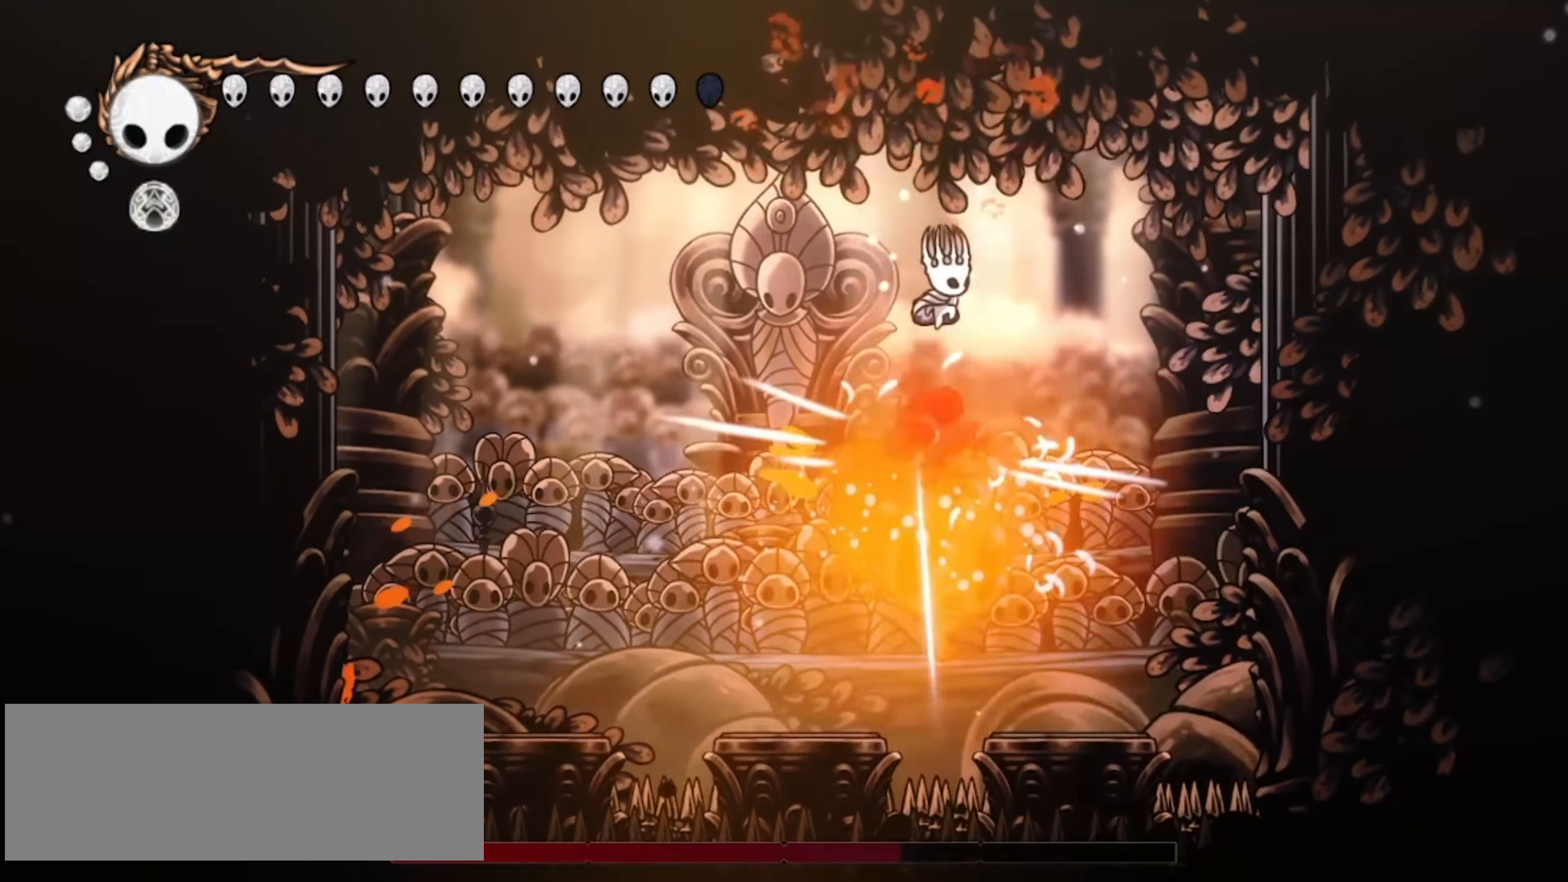
{"keys": ["down", "left", "x"], "events": [[33, "left", "down"], [33, "right", "up"], [33, "x", "up"], [117, "right", "down"], [117, "x", "down"], [167, "left", "up"], [167, "x", "up"], [217, "left", "down"], [267, "right", "up"], [267, "x", "down"], [300, "left", "up"], [300, "right", "down"], [300, "x", "up"], [350, "left", "down"], [350, "x", "down"], [400, "right", "up"], [450, "x", "up"], [500, "x", "down"]]}
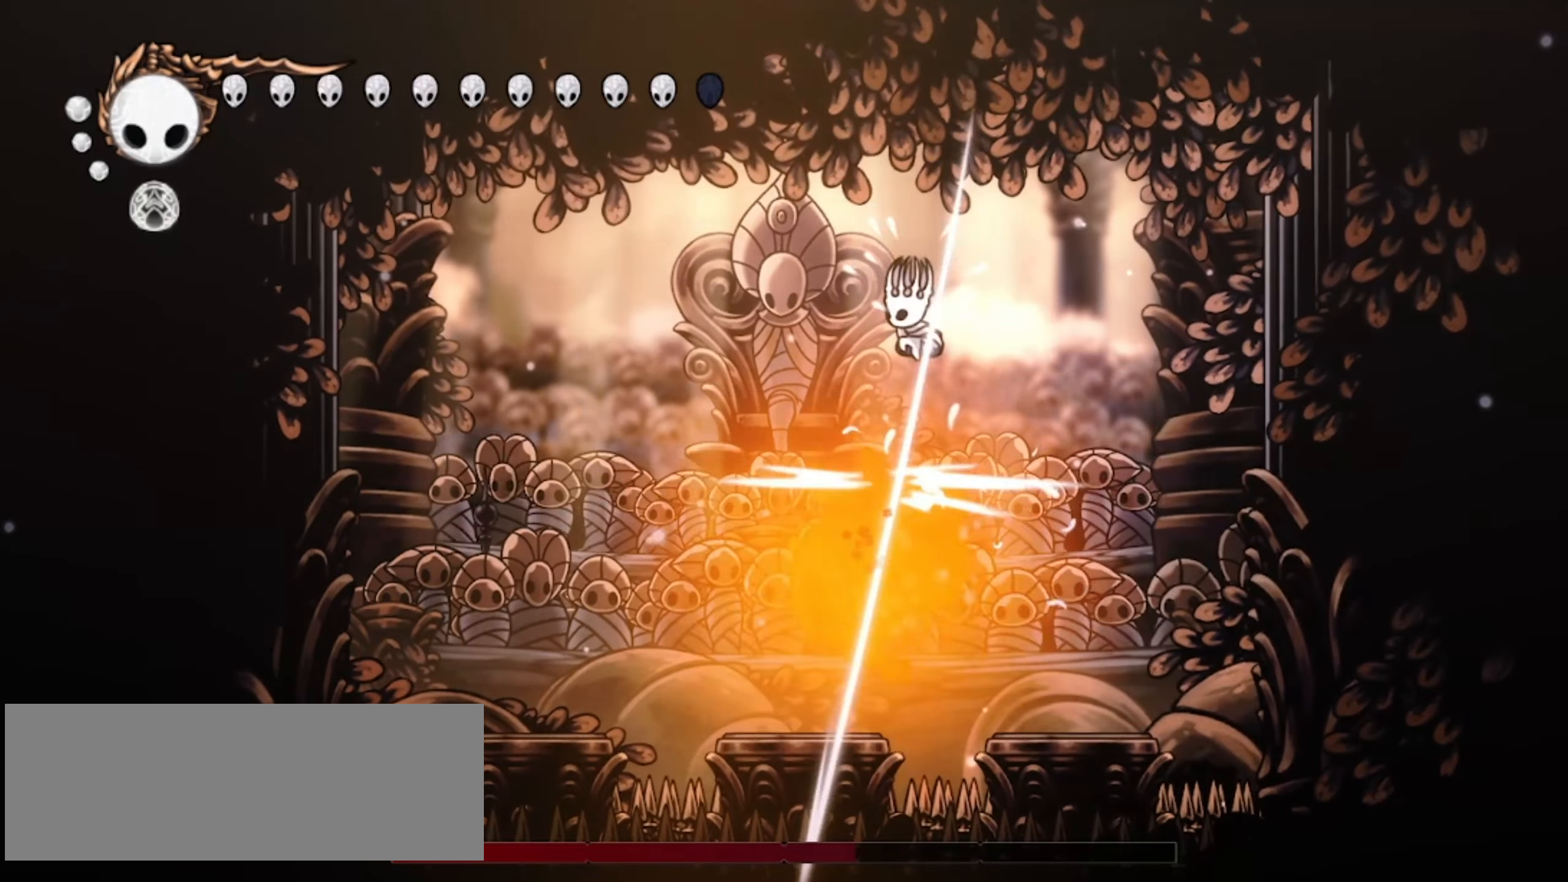
{"keys": ["down", "left", "x"], "events": [[33, "x", "up"], [133, "x", "down"], [183, "x", "up"], [283, "x", "down"], [333, "x", "up"], [383, "x", "down"]]}